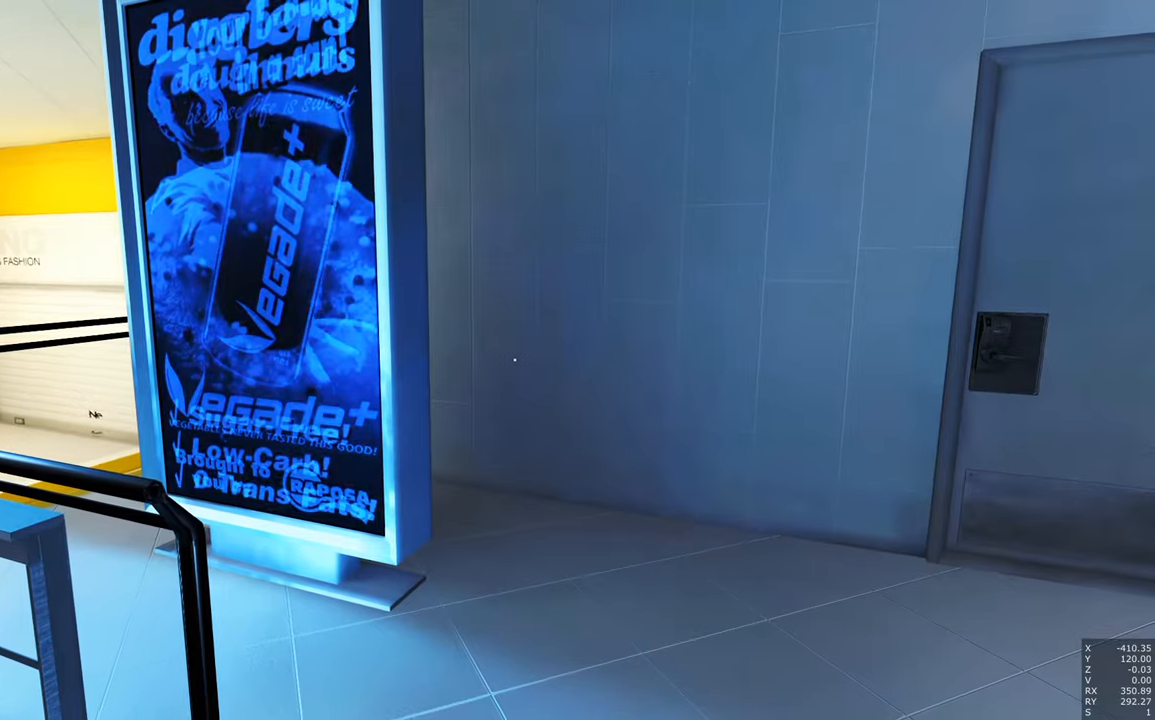
Gameplay with keyboard and mouse; each line is a JSON object with the keys and mouse buttons held at the frame after it. "events" lists presses ("down") and releases ("up") of "a", "c", "ctrl", "d", "e", "escape", "f", "q", "s", "shift", "tab", "w", "z", "mouse_left" and "mouse_right" between this image and that frame as [ms after this image, input, new state], when the widget could be followed in between. "mouse_left", "mouse_right" = the "left", "right" buttons of the "mouse" list. No other keys are recorded. Mouse movement is not recorded. Not read: other_keys.
{"keys": [], "mouse": [], "events": []}
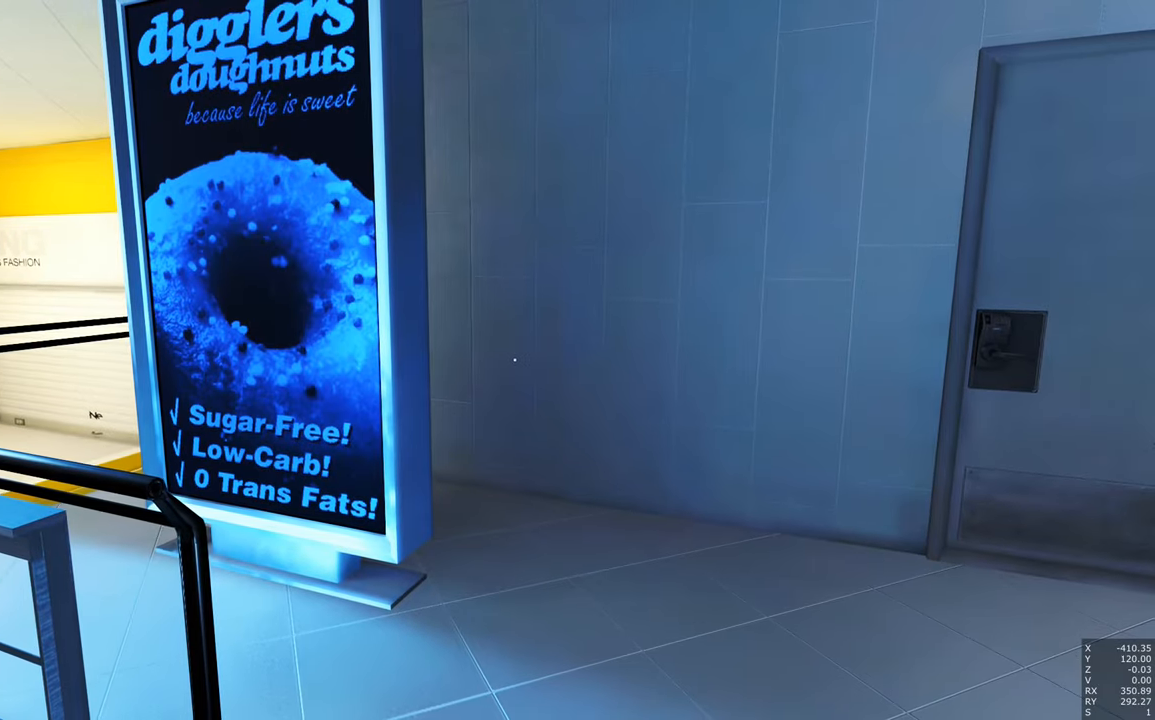
{"keys": ["w"], "mouse": [], "events": [[433, "w", "down"]]}
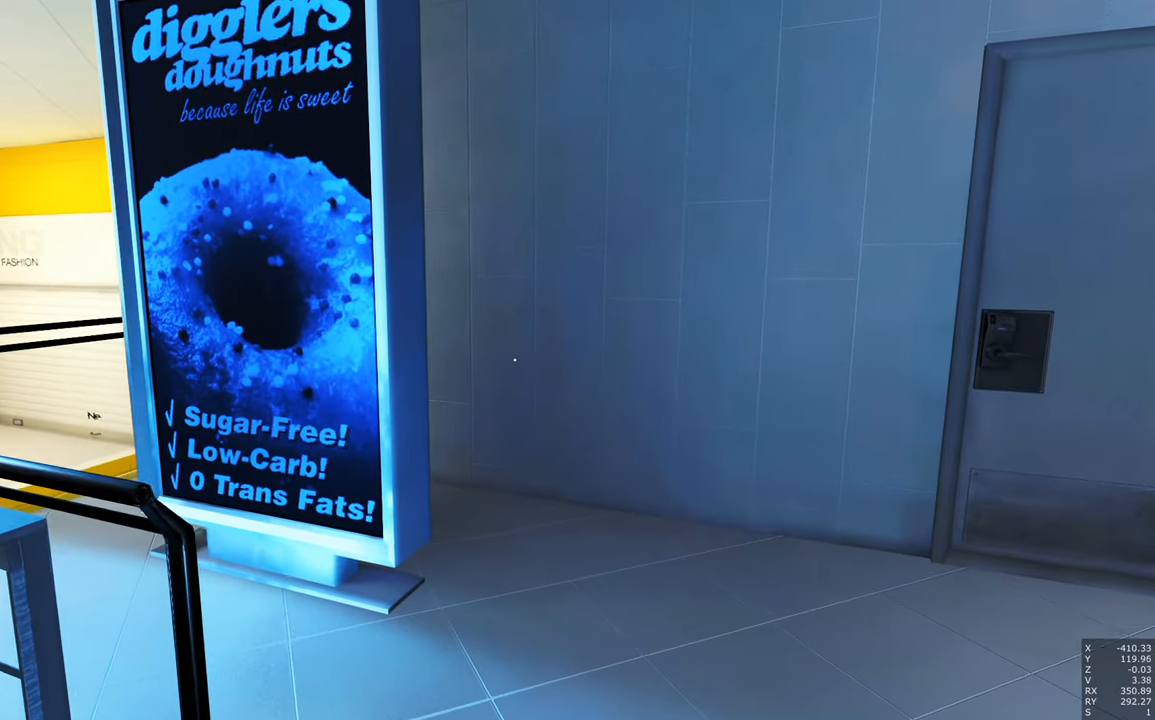
{"keys": ["w"], "mouse": [], "events": []}
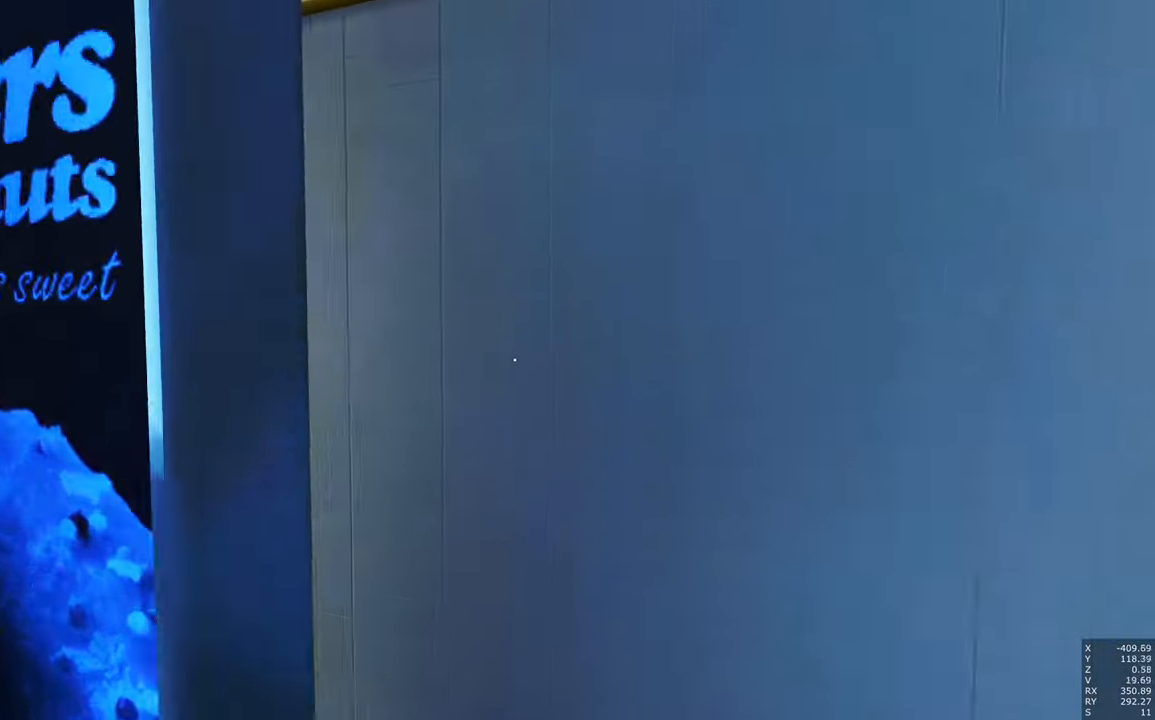
{"keys": ["w"], "mouse": [], "events": [[233, "q", "down"], [366, "q", "up"]]}
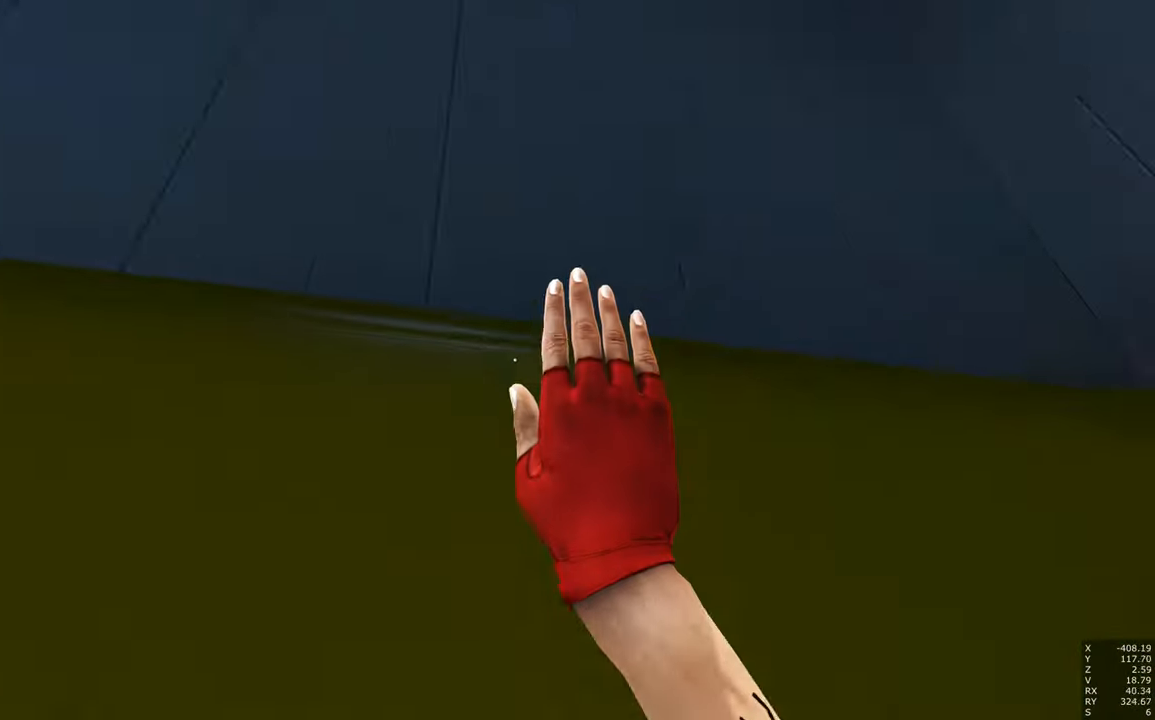
{"keys": ["a", "d", "shift", "w"], "mouse": [], "events": [[250, "d", "down"], [383, "a", "down"], [383, "shift", "down"]]}
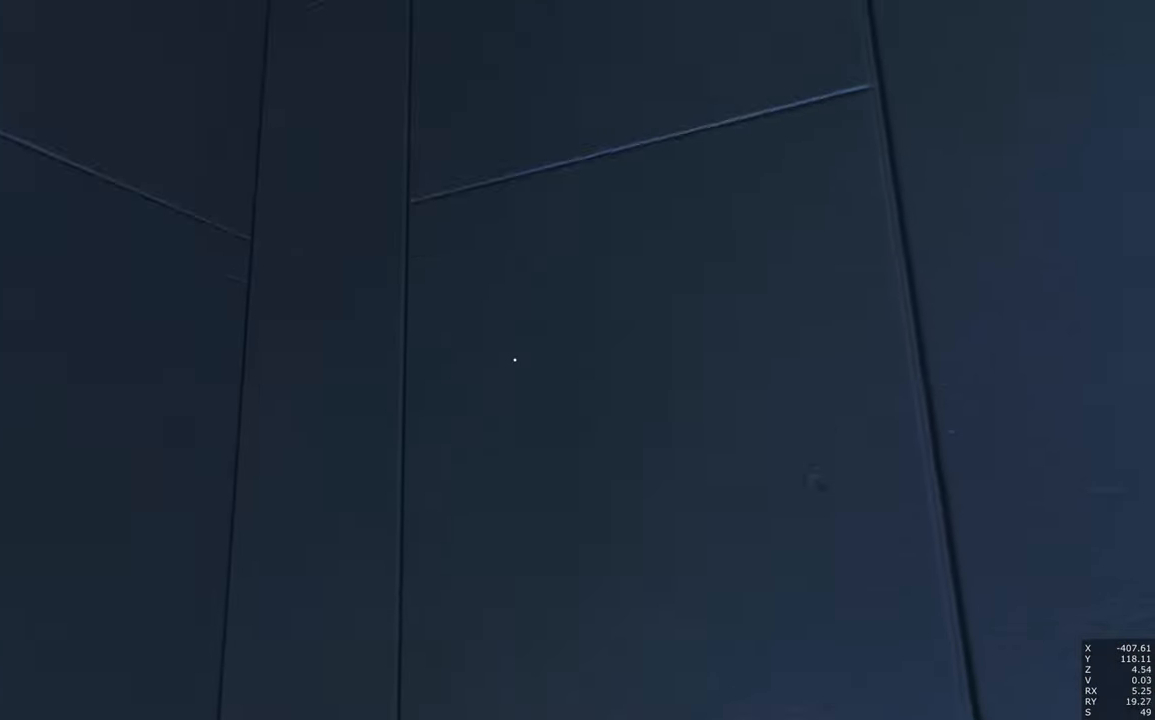
{"keys": ["a", "shift", "w"], "mouse": [], "events": [[216, "d", "up"]]}
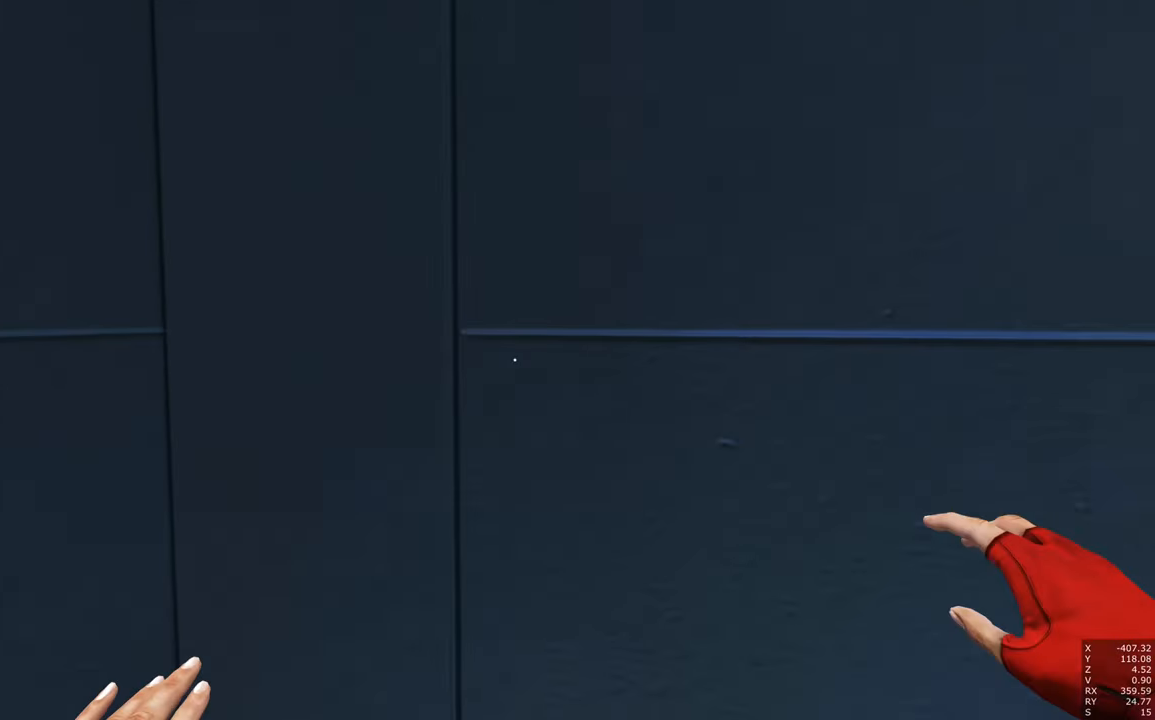
{"keys": [], "mouse": [], "events": [[150, "a", "up"], [283, "shift", "up"], [283, "w", "up"]]}
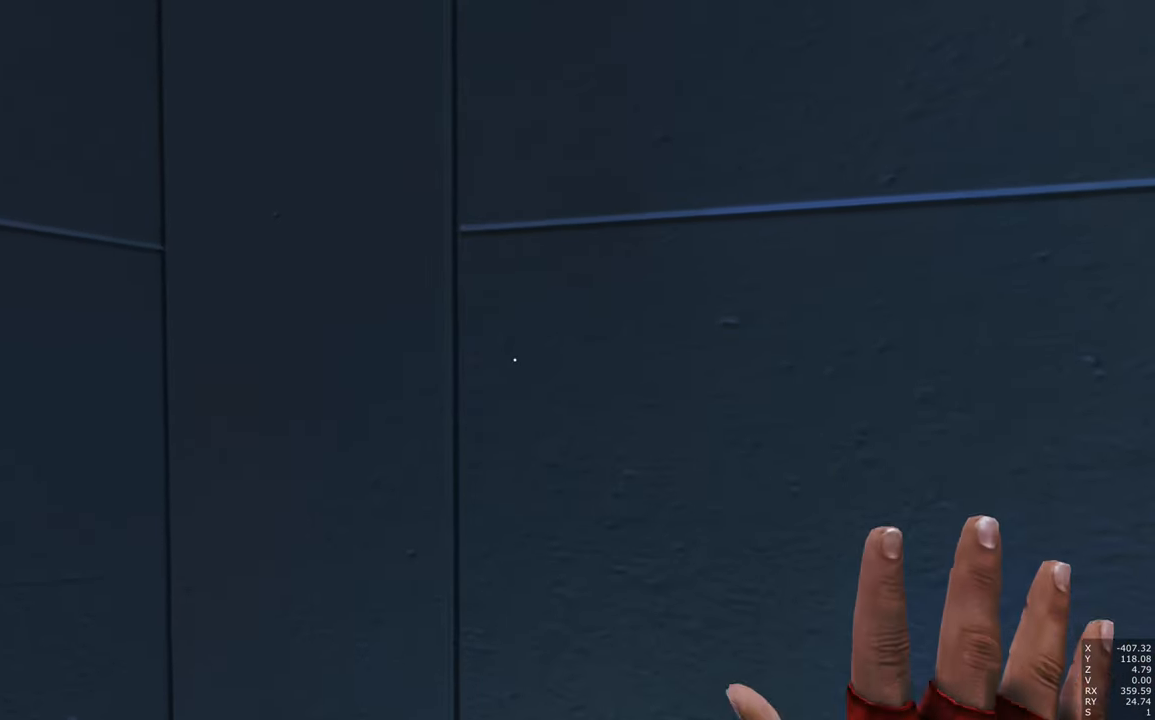
{"keys": [], "mouse": [], "events": []}
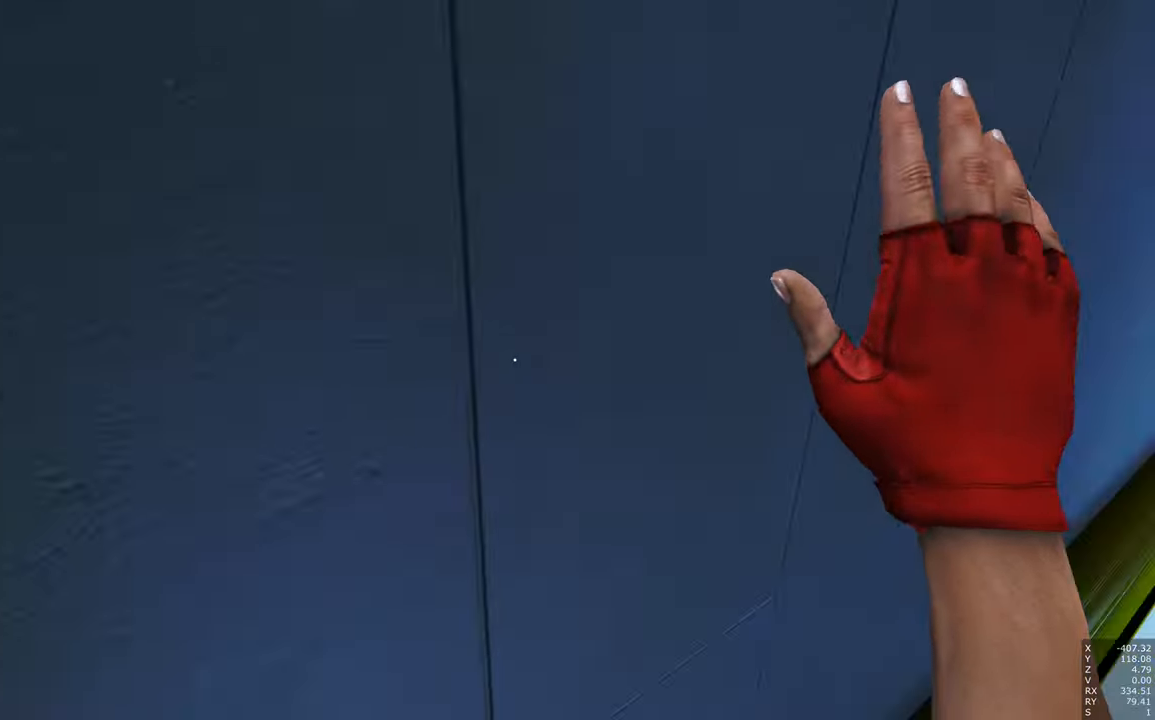
{"keys": [], "mouse": [], "events": []}
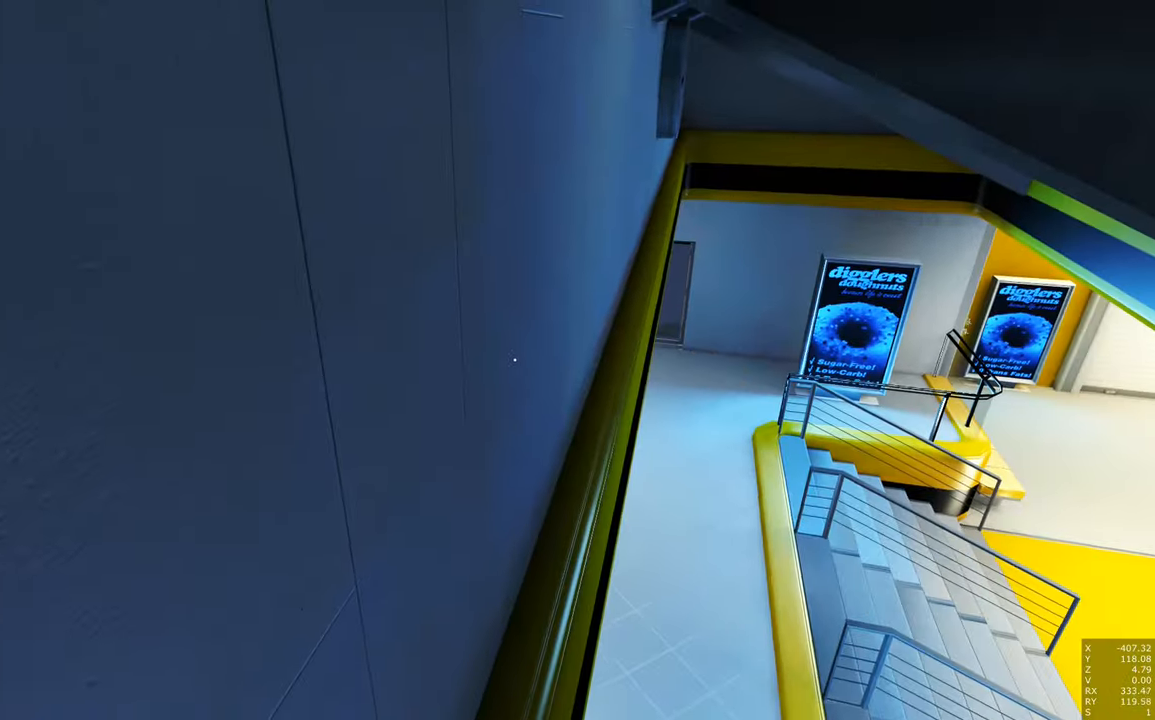
{"keys": [], "mouse": [], "events": []}
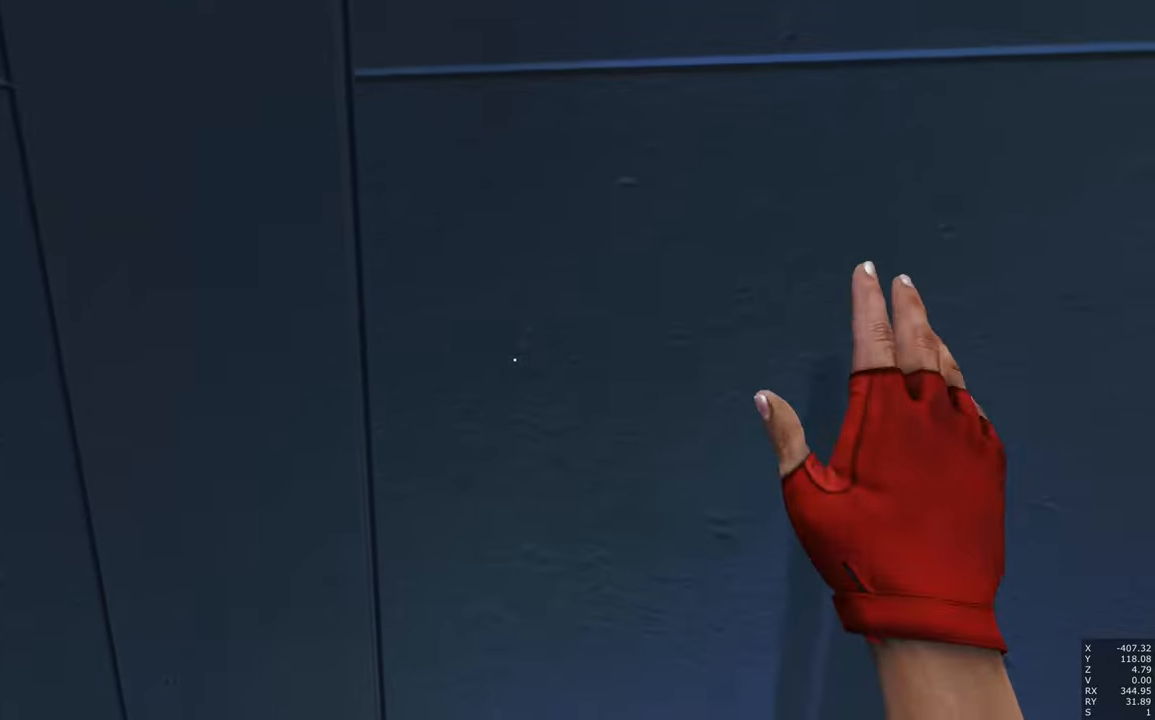
{"keys": ["shift"], "mouse": [], "events": [[167, "shift", "down"]]}
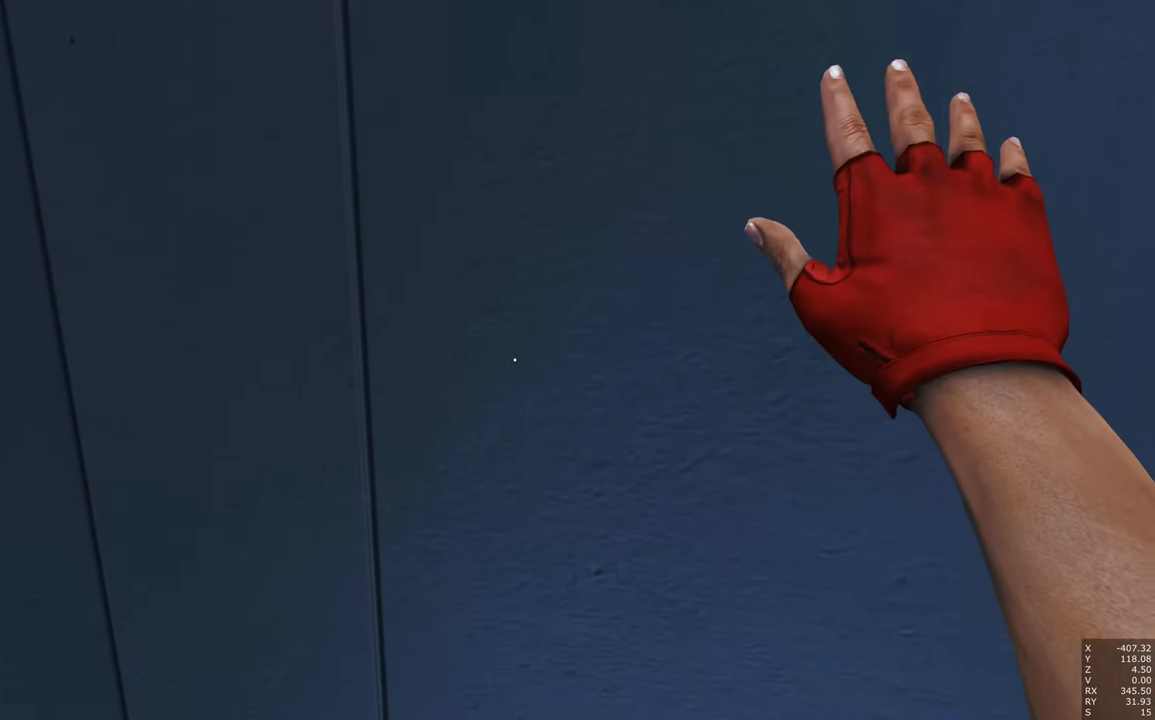
{"keys": ["shift"], "mouse": [], "events": []}
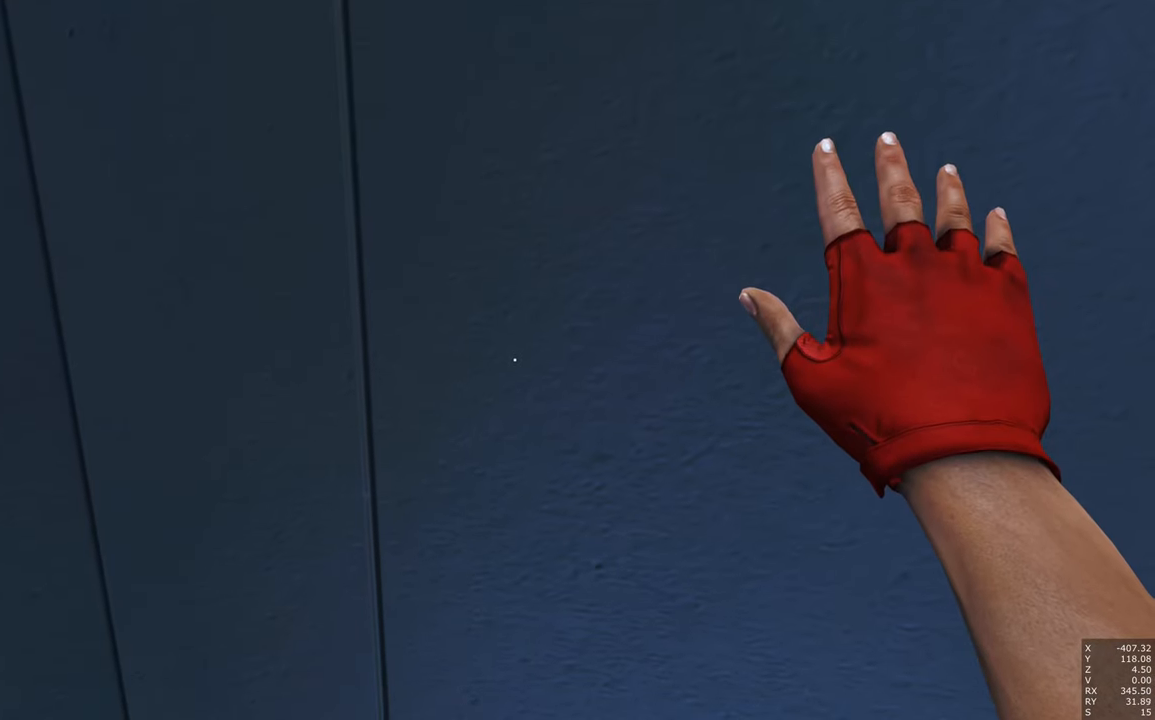
{"keys": ["shift"], "mouse": [], "events": []}
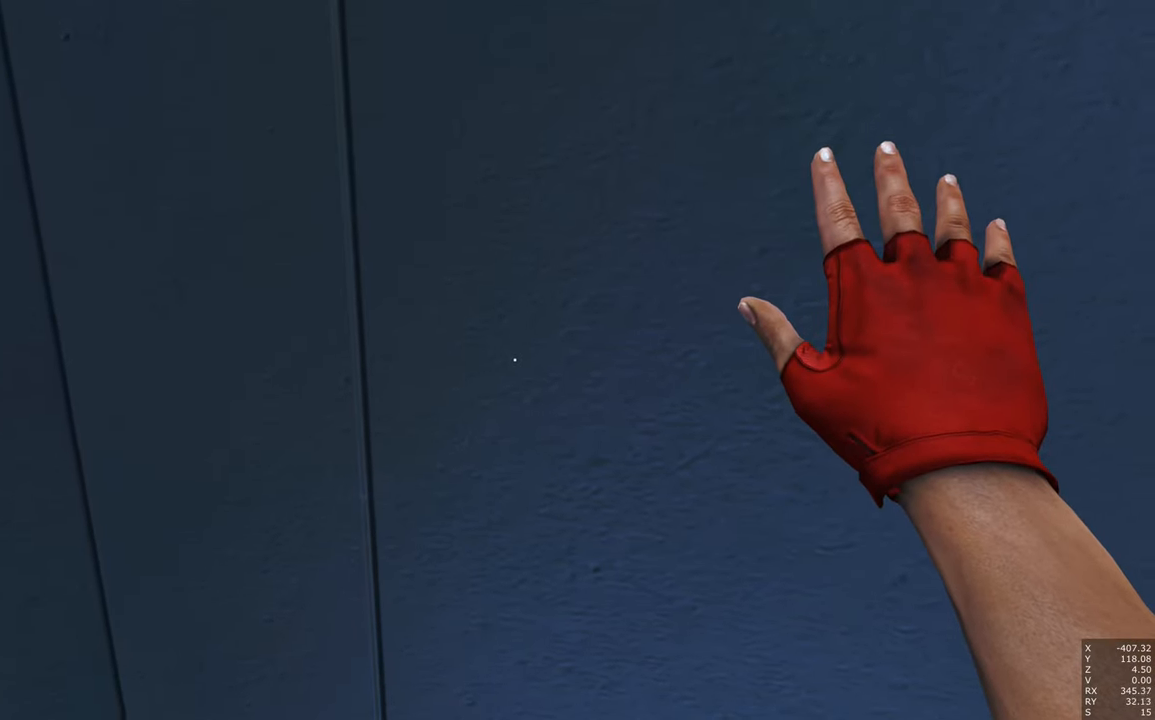
{"keys": ["shift"], "mouse": [], "events": []}
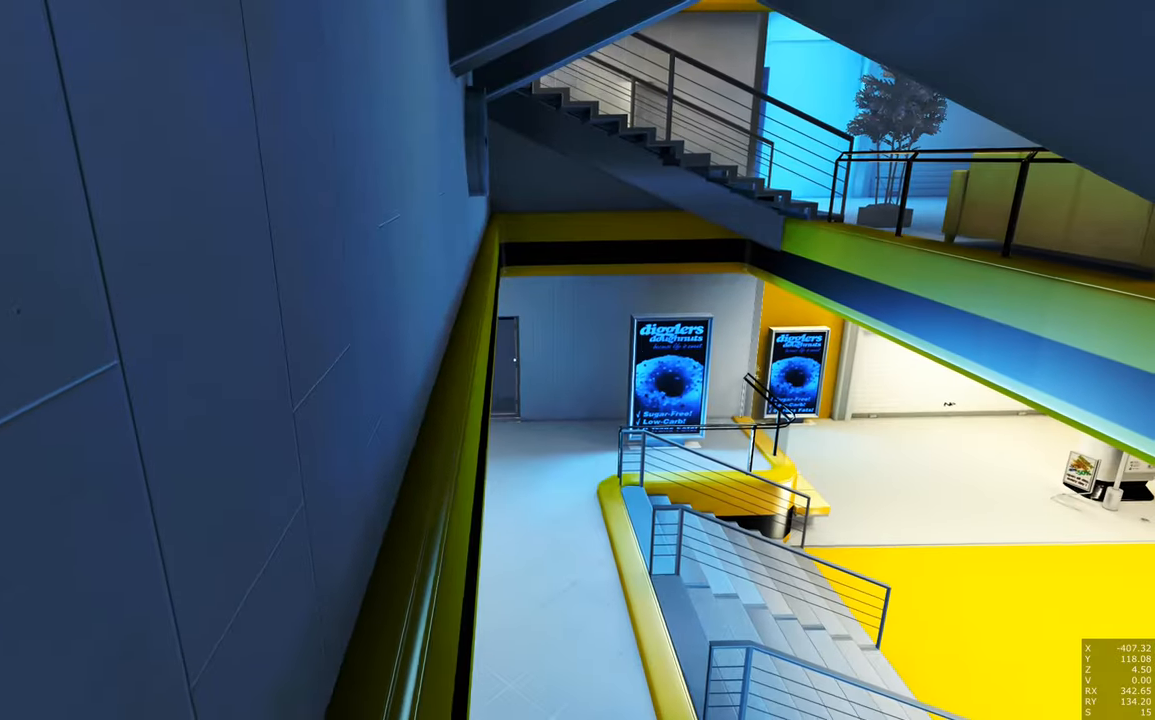
{"keys": [], "mouse": [], "events": [[467, "shift", "up"]]}
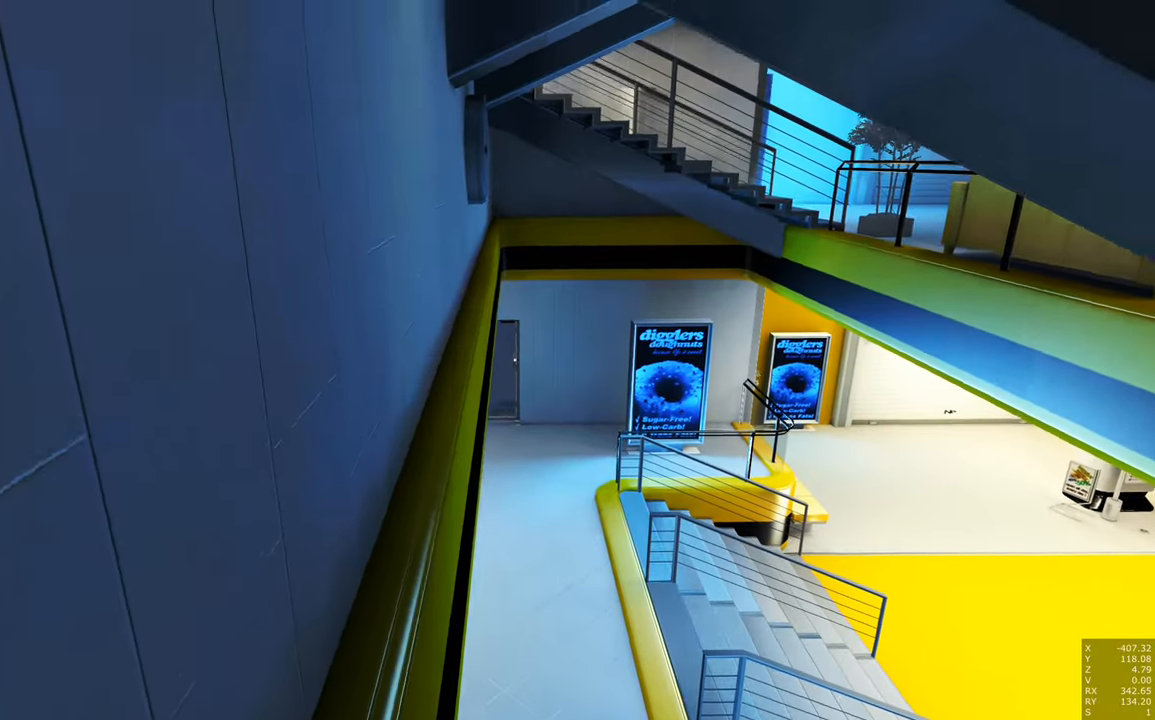
{"keys": ["w"], "mouse": [], "events": [[433, "w", "down"]]}
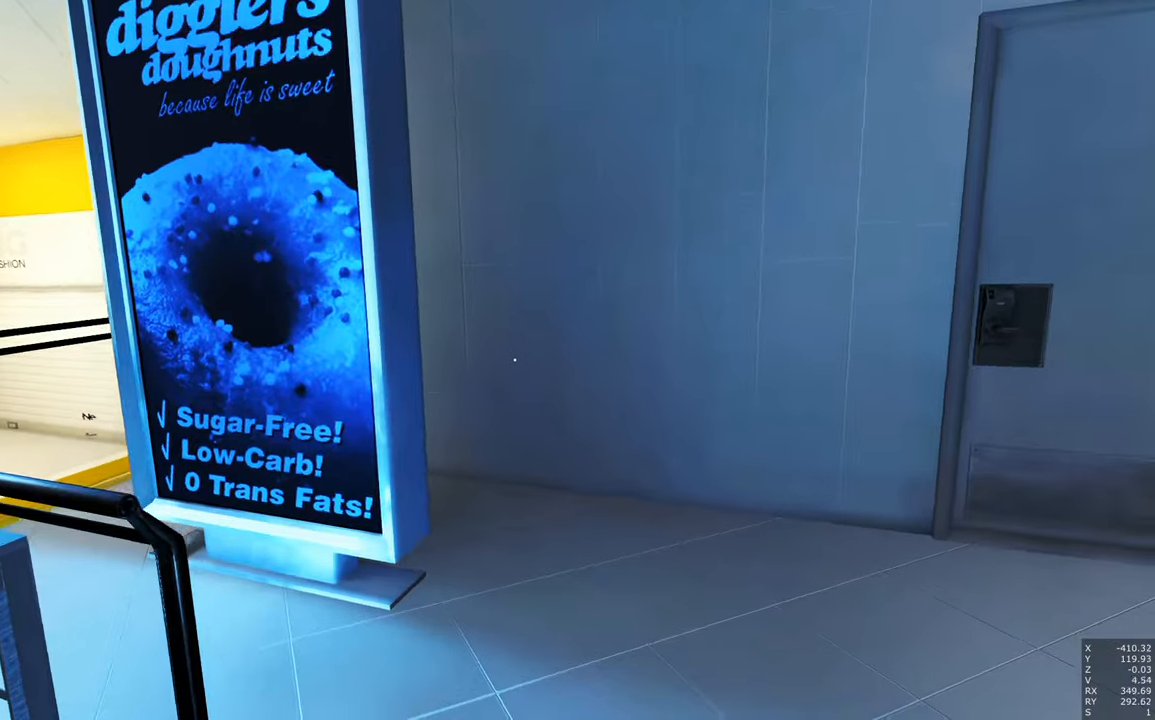
{"keys": ["w"], "mouse": [], "events": []}
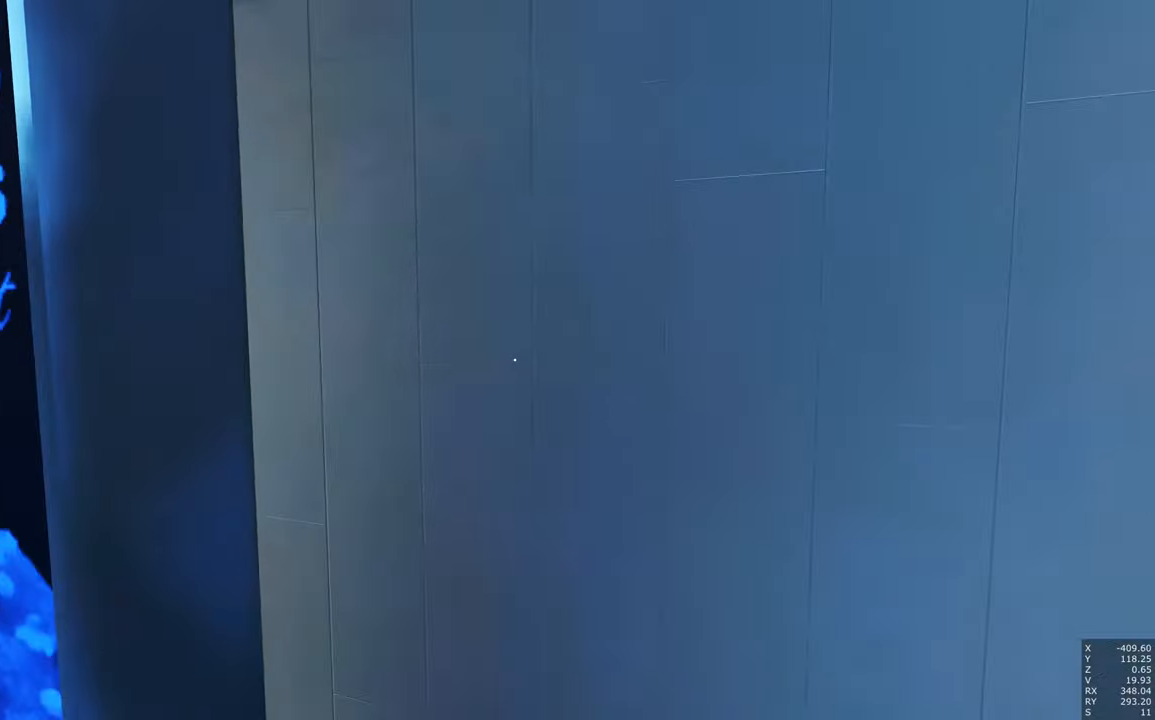
{"keys": ["w"], "mouse": [], "events": [[250, "q", "down"], [367, "q", "up"]]}
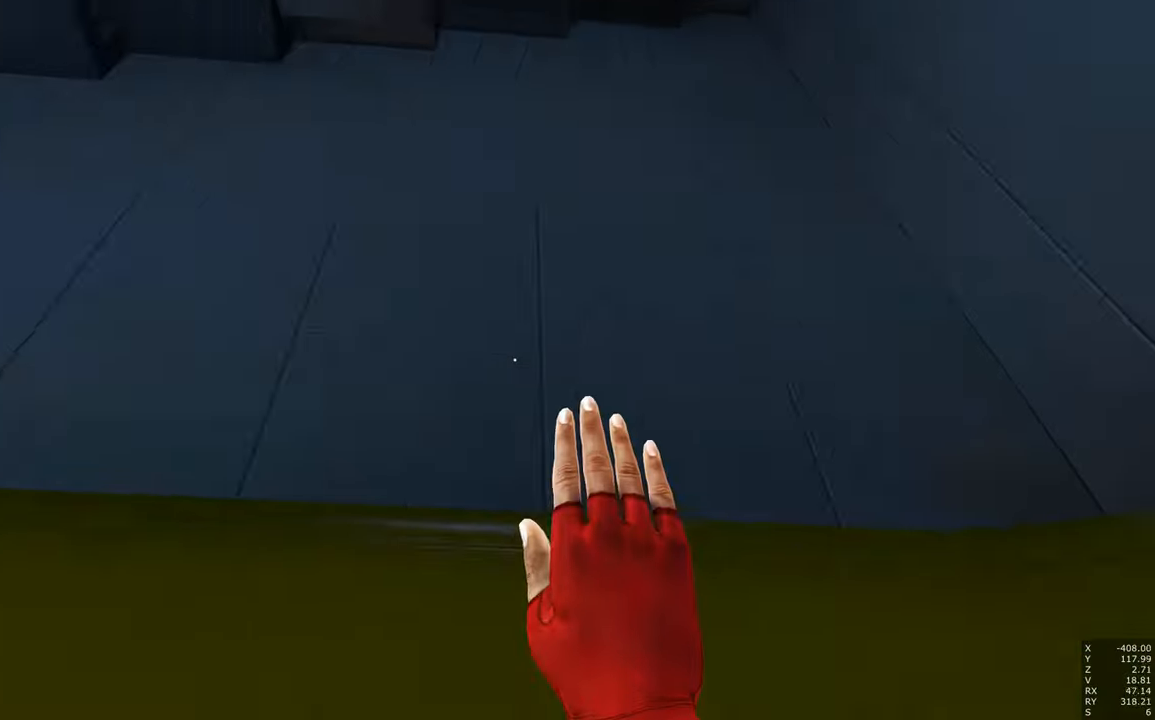
{"keys": ["a", "d", "shift", "w"], "mouse": [], "events": [[200, "d", "down"], [350, "a", "down"], [400, "shift", "down"]]}
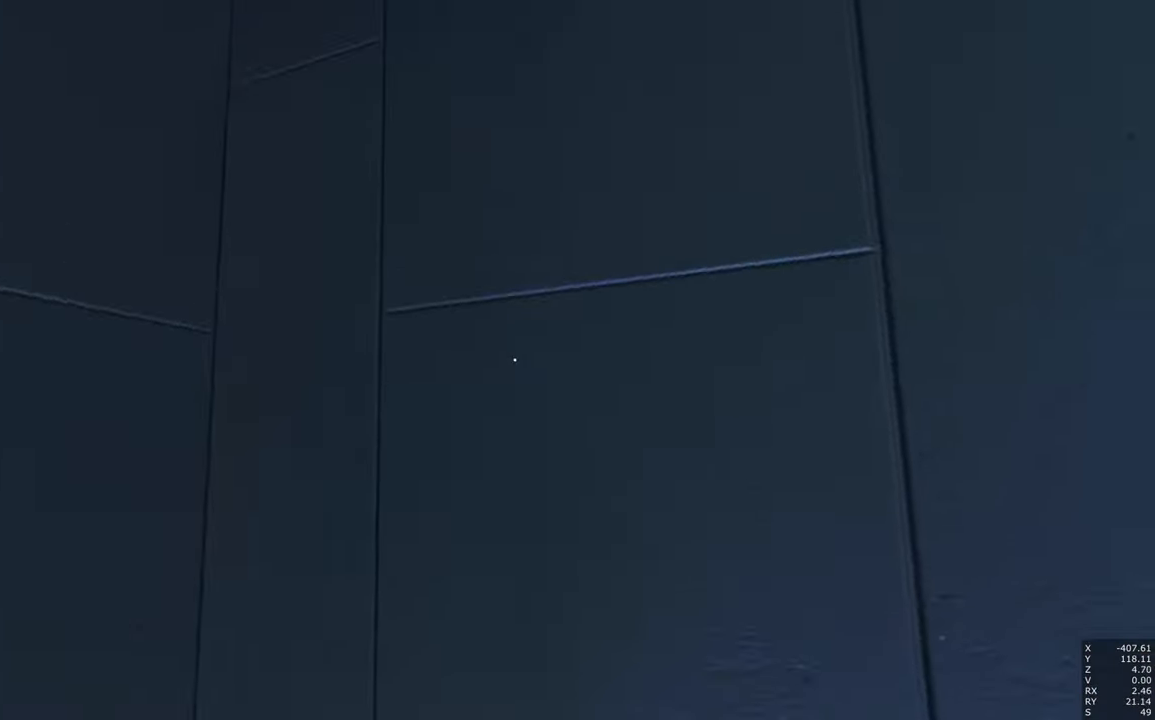
{"keys": ["d", "shift"], "mouse": [], "events": [[417, "a", "up"], [417, "w", "up"]]}
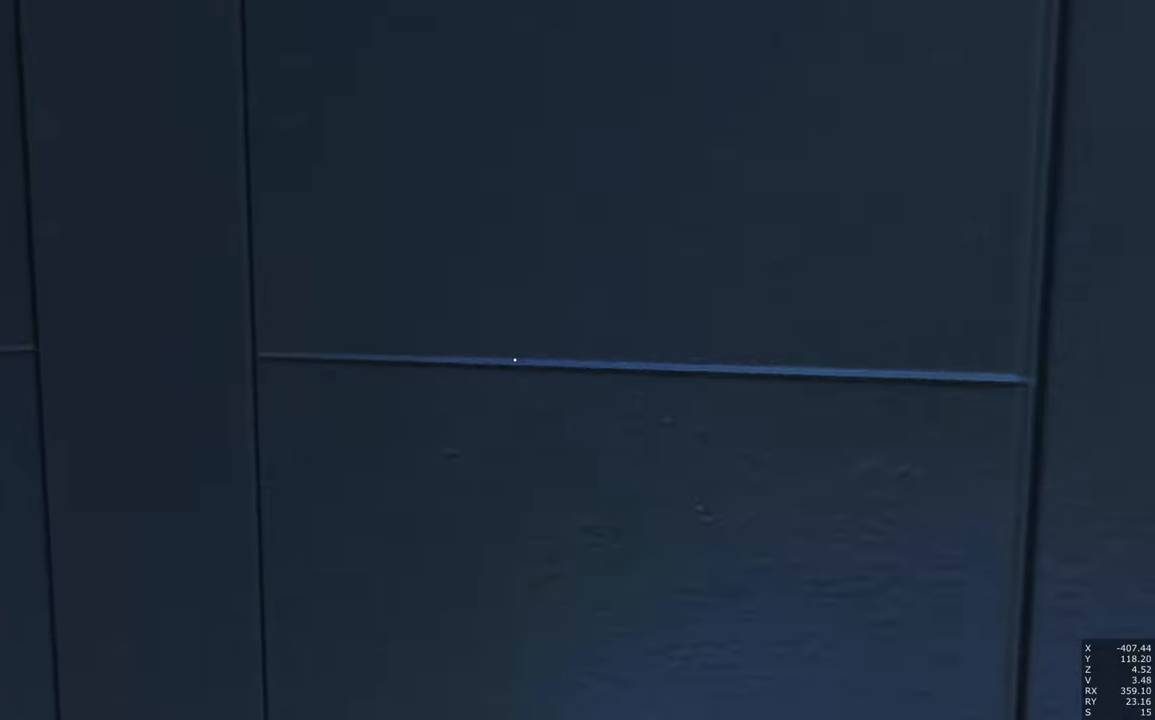
{"keys": ["a", "shift"], "mouse": [], "events": [[384, "a", "down"], [417, "d", "up"]]}
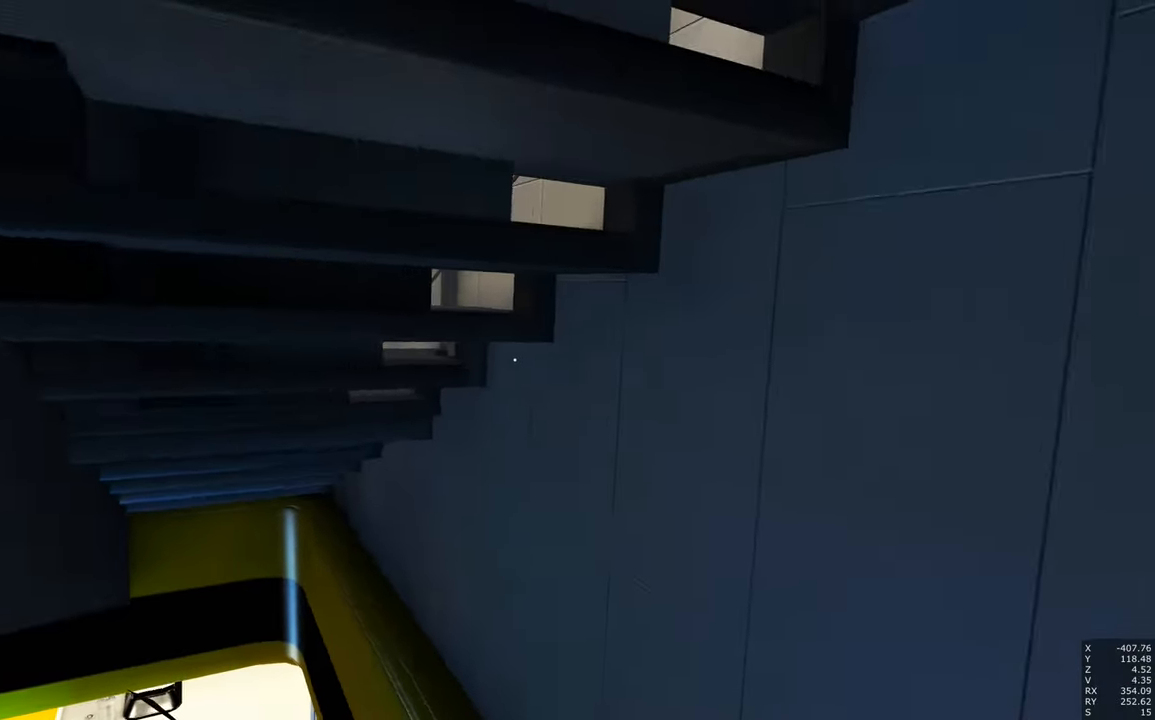
{"keys": ["a", "shift"], "mouse": [], "events": []}
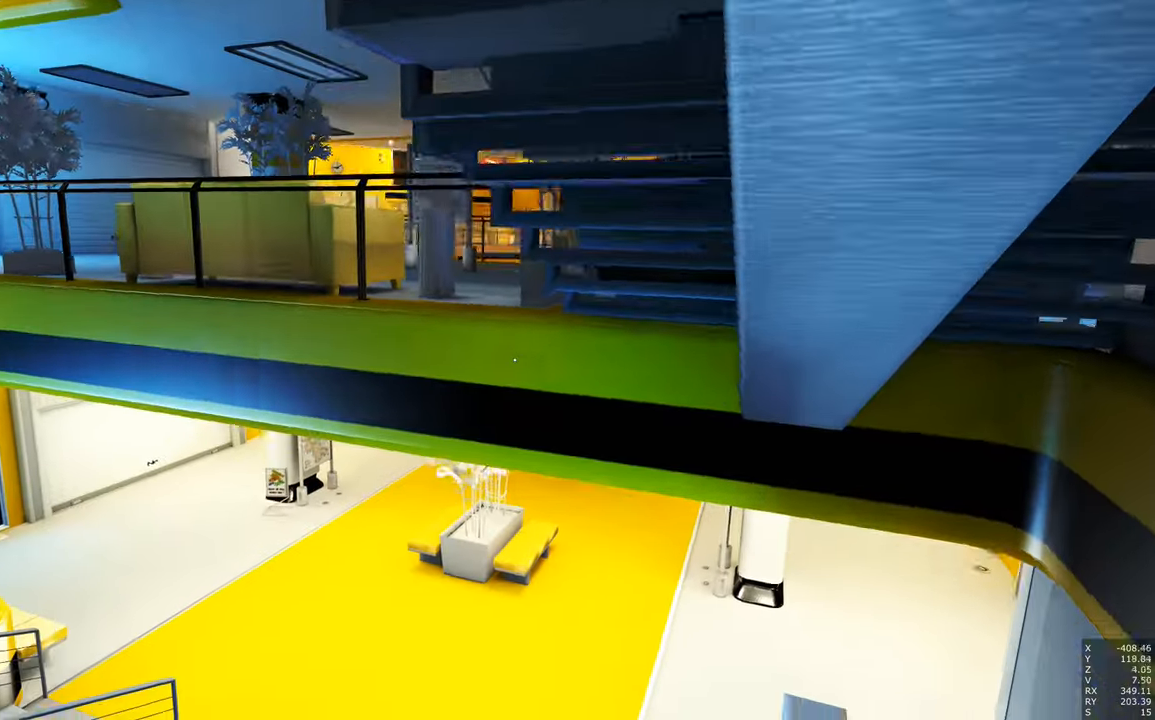
{"keys": [], "mouse": [], "events": [[217, "a", "up"], [317, "shift", "up"]]}
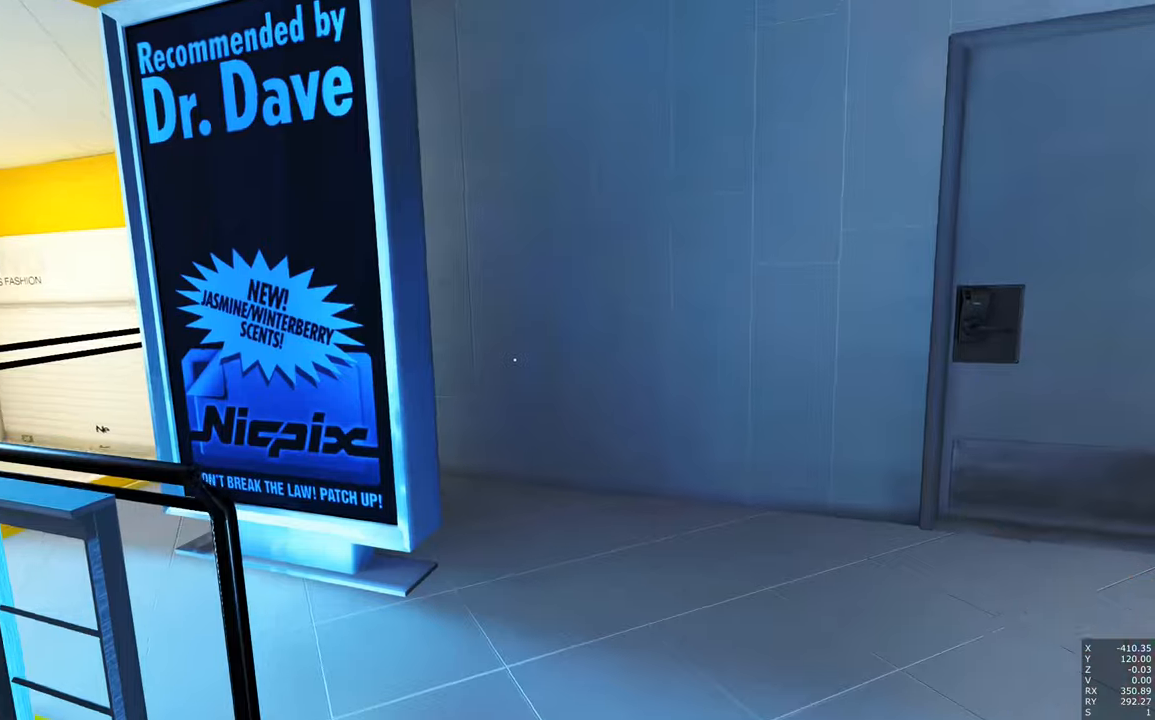
{"keys": ["w"], "mouse": [], "events": [[134, "w", "down"]]}
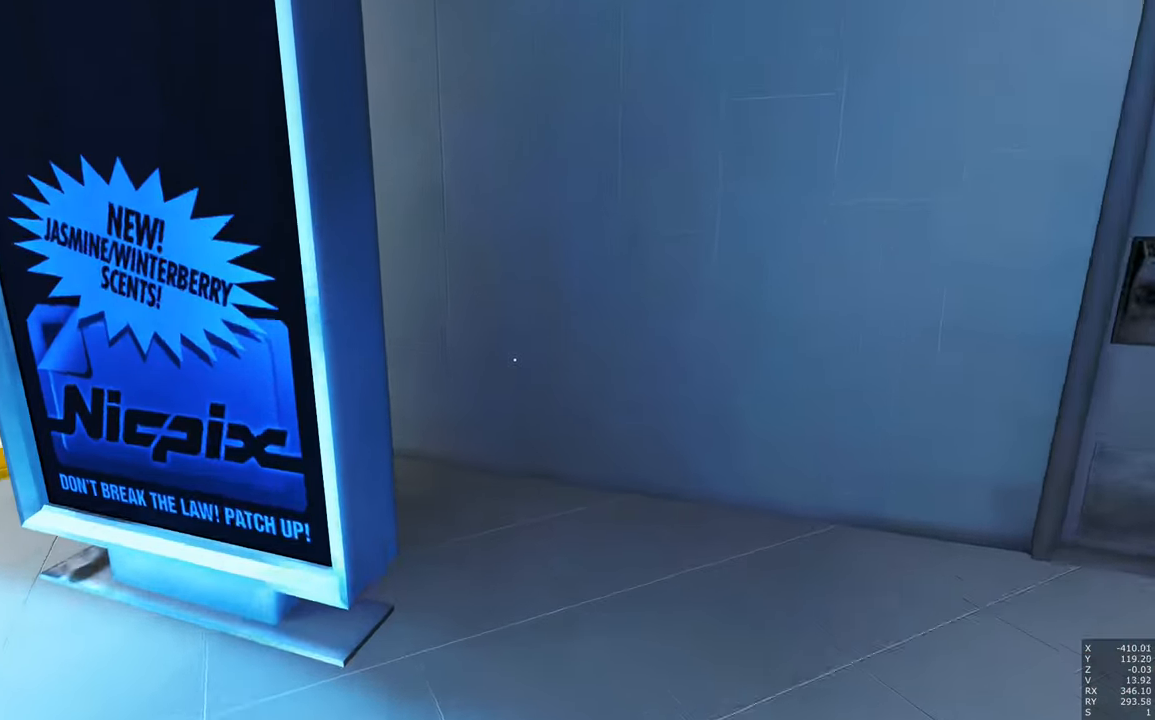
{"keys": ["q", "w"], "mouse": [], "events": [[434, "q", "down"]]}
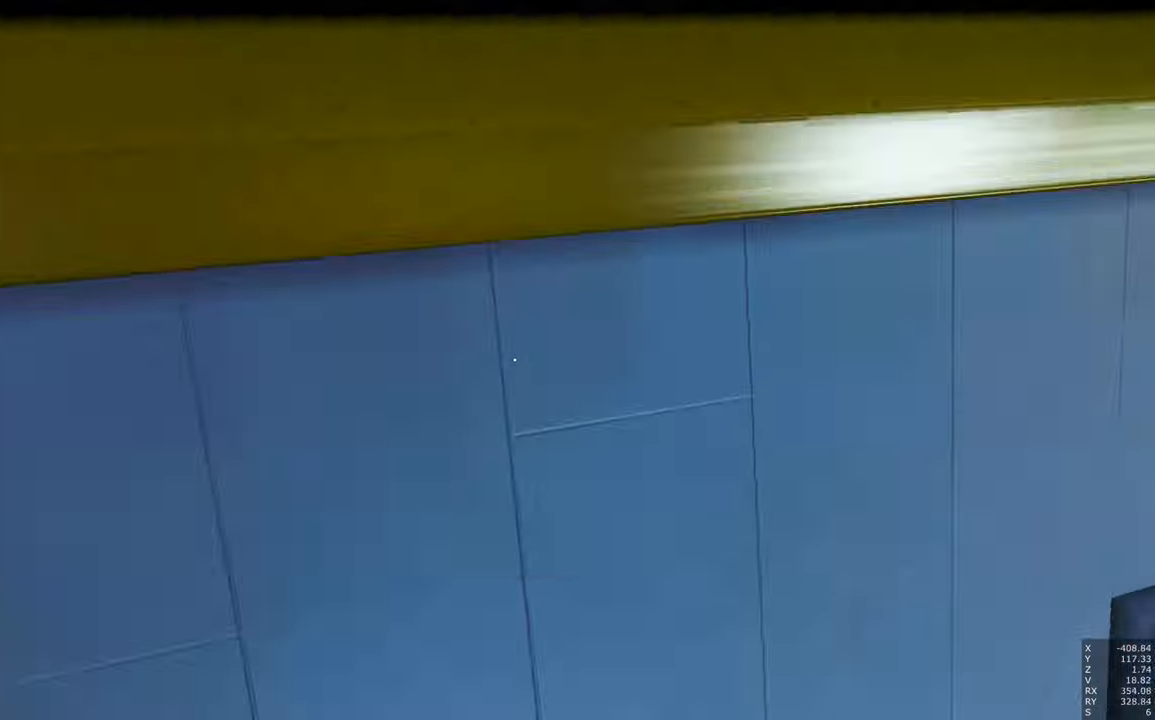
{"keys": ["a", "d", "shift", "w"], "mouse": [], "events": [[84, "q", "up"], [400, "d", "down"], [450, "a", "down"], [500, "shift", "down"]]}
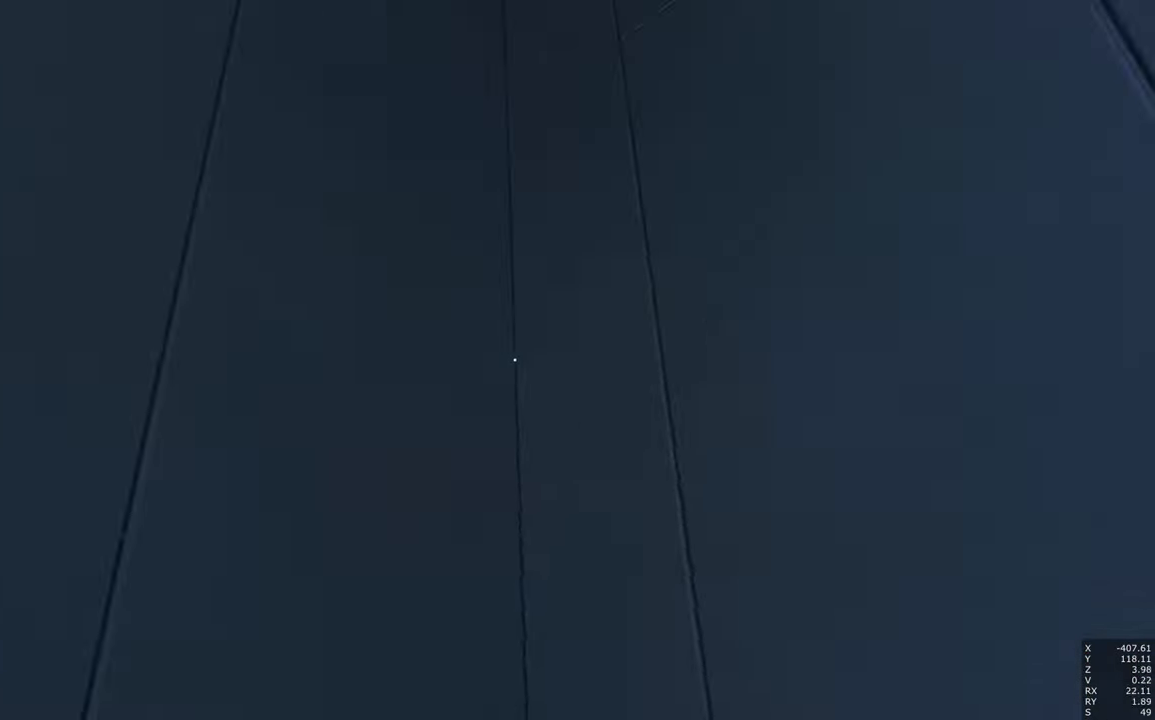
{"keys": ["a", "shift", "w"], "mouse": [], "events": [[84, "d", "up"]]}
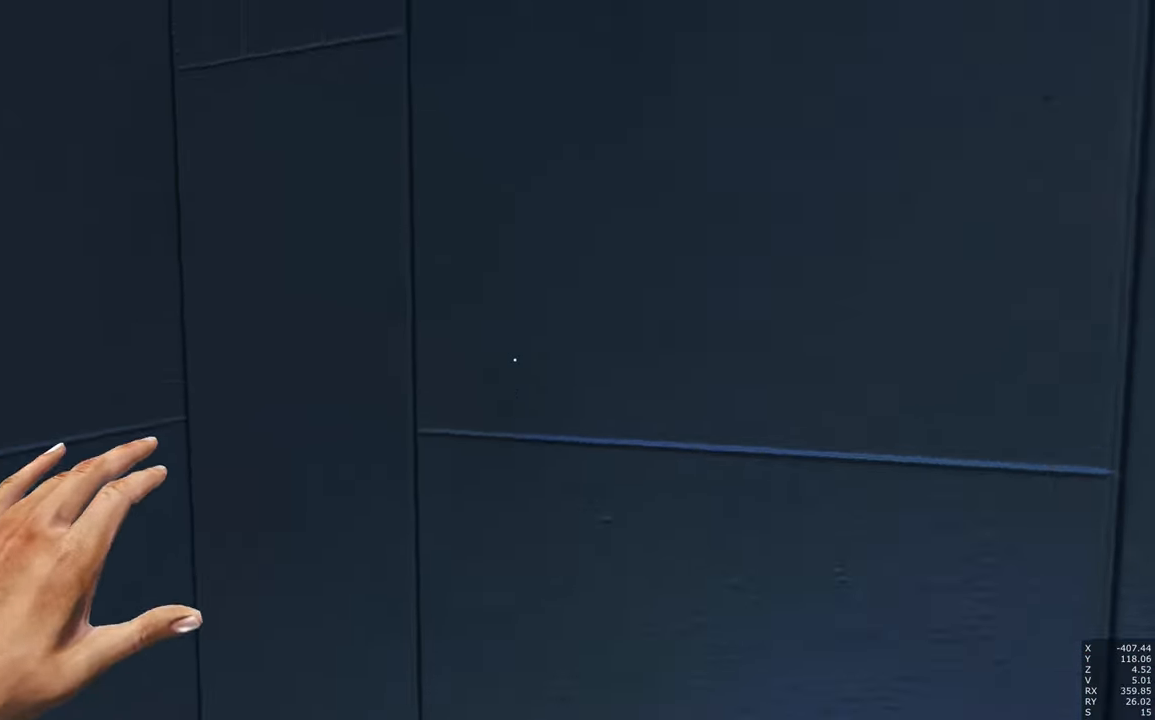
{"keys": ["shift", "w"], "mouse": [], "events": [[17, "d", "down"], [67, "a", "up"], [300, "d", "up"]]}
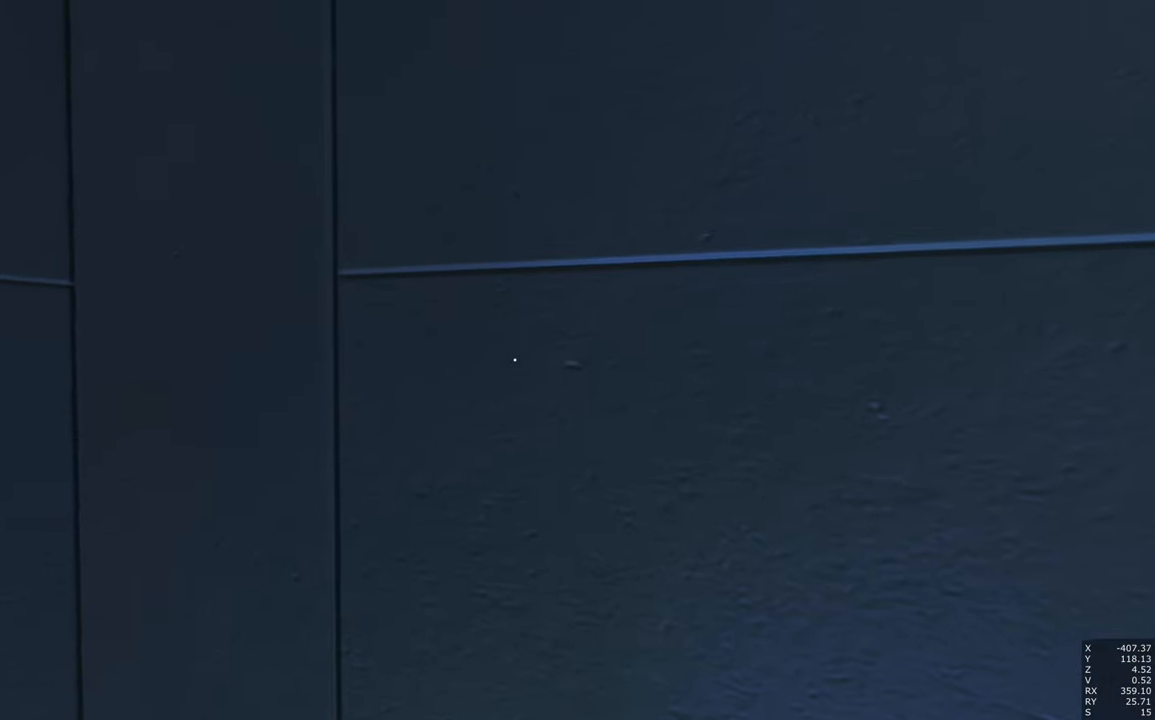
{"keys": [], "mouse": [], "events": [[34, "shift", "up"], [350, "w", "up"]]}